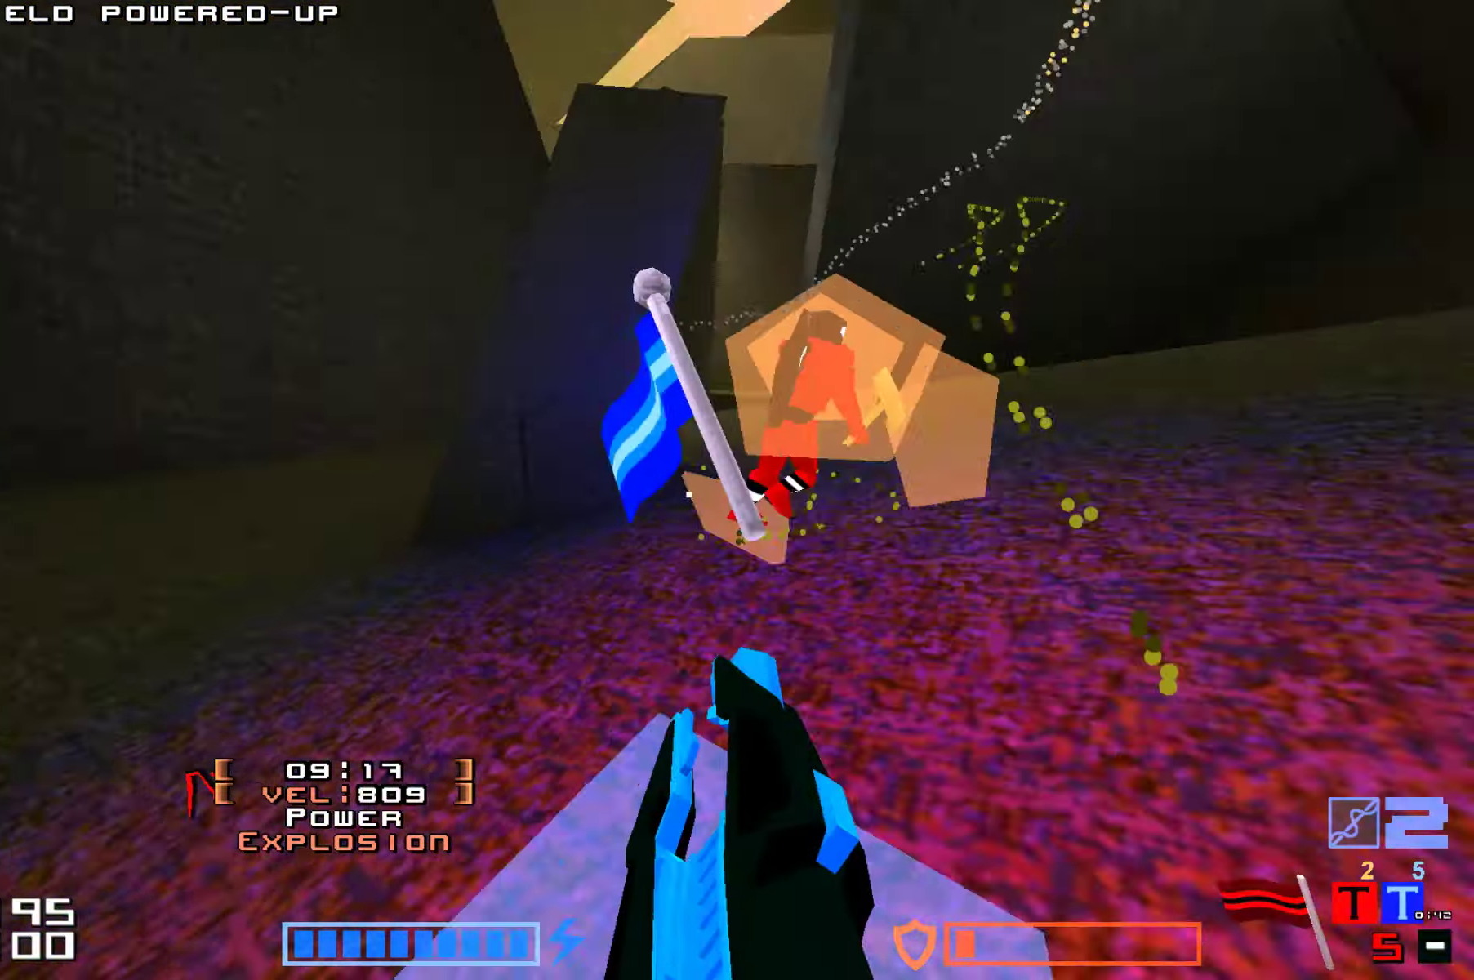
Gameplay with keyboard; each line is a JSON object with the keys held at the frame after it. "events" lists presses ("down") and releases ("up") of "down", "hammer", "hook", "jump", "right" and "up" between this image and that frame as [ms after this image, input, new state], when the widget could be followed in between. No other keys are recorded. Mouse input is not recorded. Key names are as the overlay labels them; some are game actions (e.g. jump) rather than physical keys.
{"keys": ["jump", "right", "up"]}
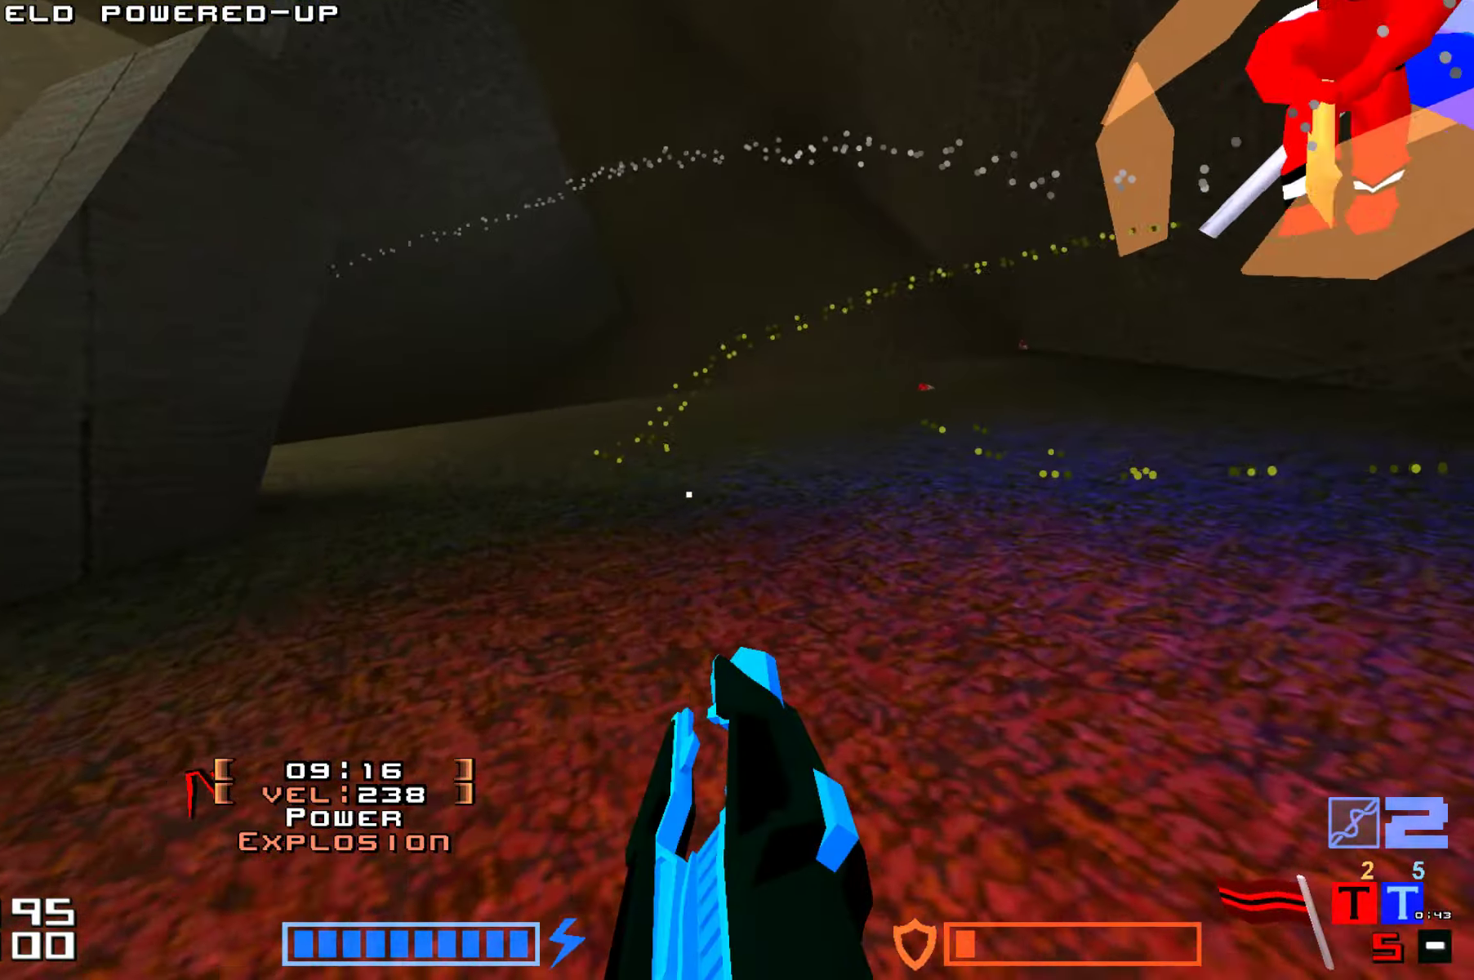
{"keys": ["jump"]}
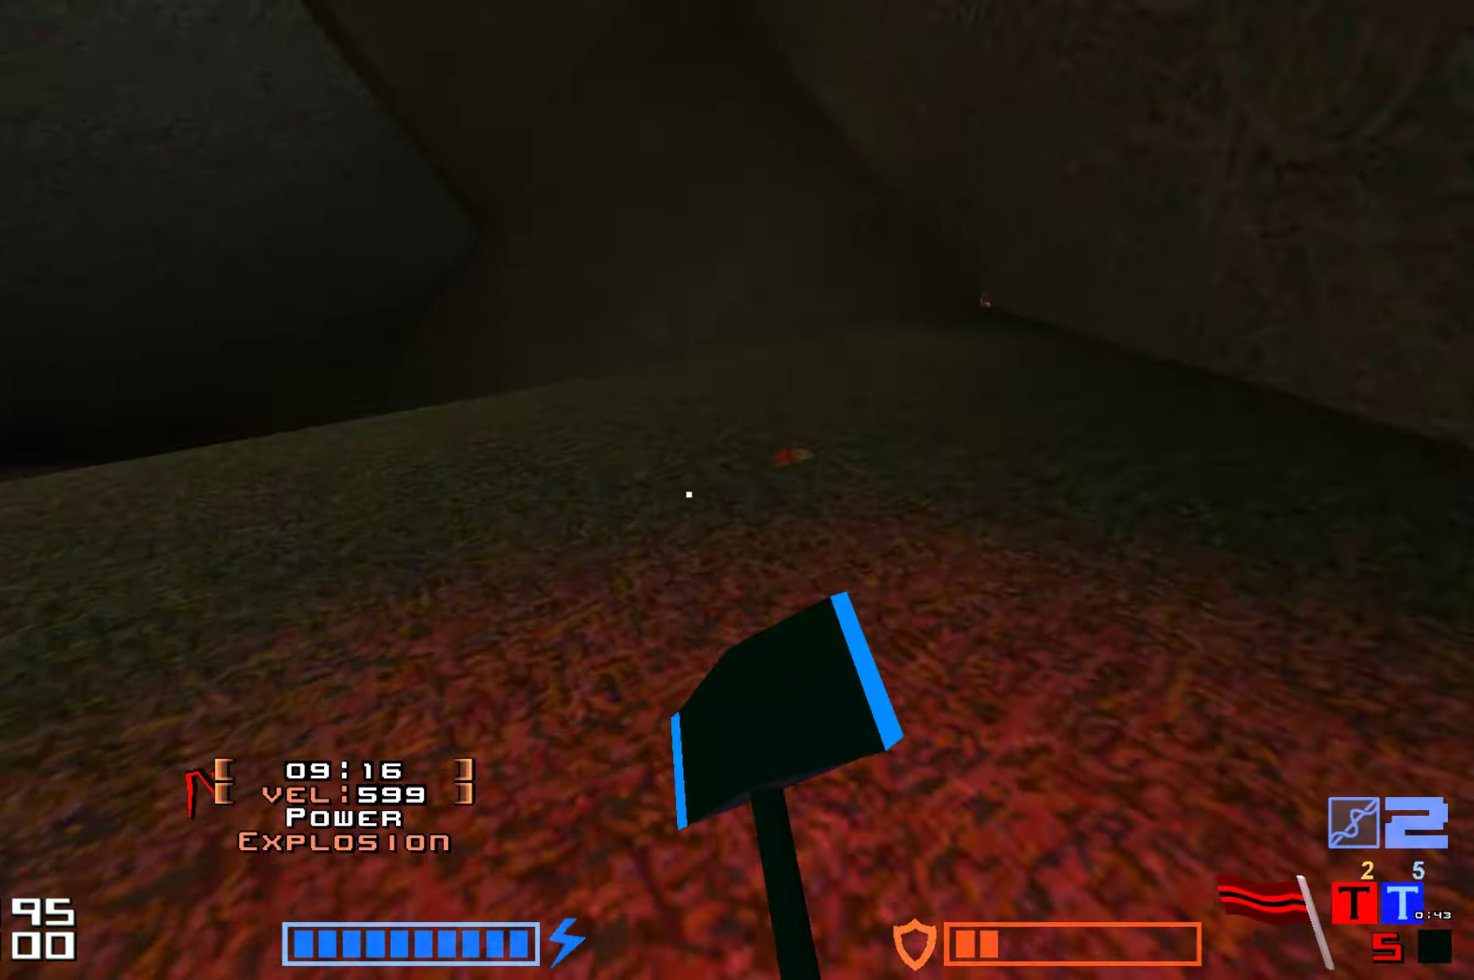
{"keys": ["hammer", "jump", "up"], "events": [[34, "hammer", "down"], [34, "up", "down"], [50, "hammer", "up"], [234, "hammer", "down"], [350, "hammer", "up"], [434, "hammer", "down"]]}
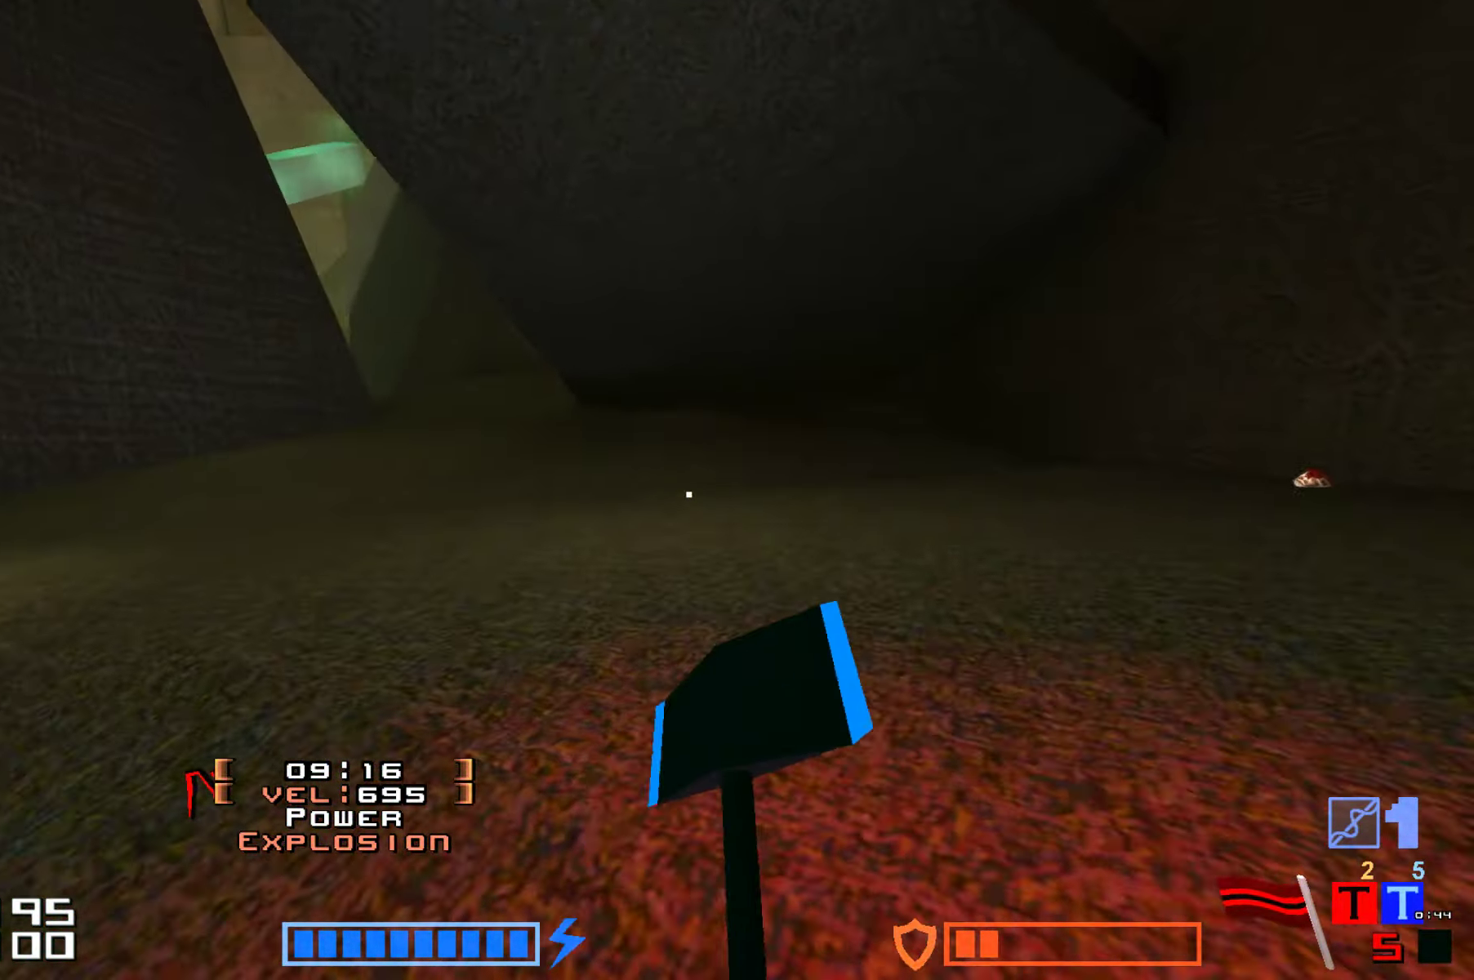
{"keys": ["jump", "up"], "events": [[17, "hammer", "up"], [117, "hammer", "down"], [200, "hammer", "up"], [300, "hammer", "down"], [317, "jump", "up"], [400, "hammer", "up"], [450, "jump", "down"]]}
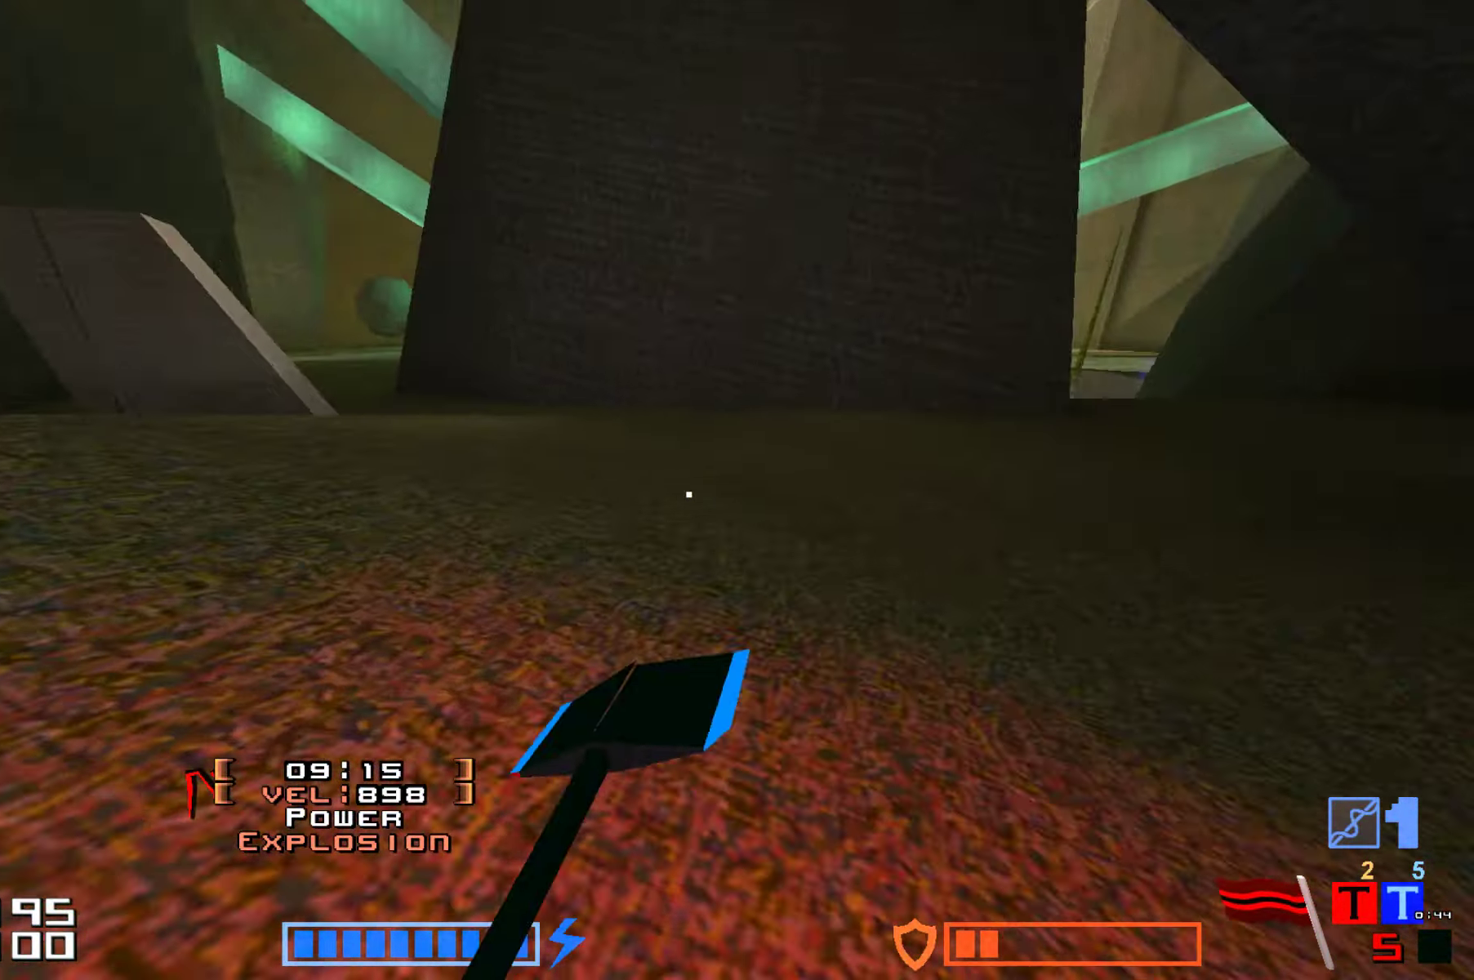
{"keys": ["jump", "up"], "events": [[17, "hammer", "down"], [100, "hammer", "up"], [200, "hammer", "down"], [267, "hammer", "up"], [350, "hammer", "down"], [417, "hammer", "up"]]}
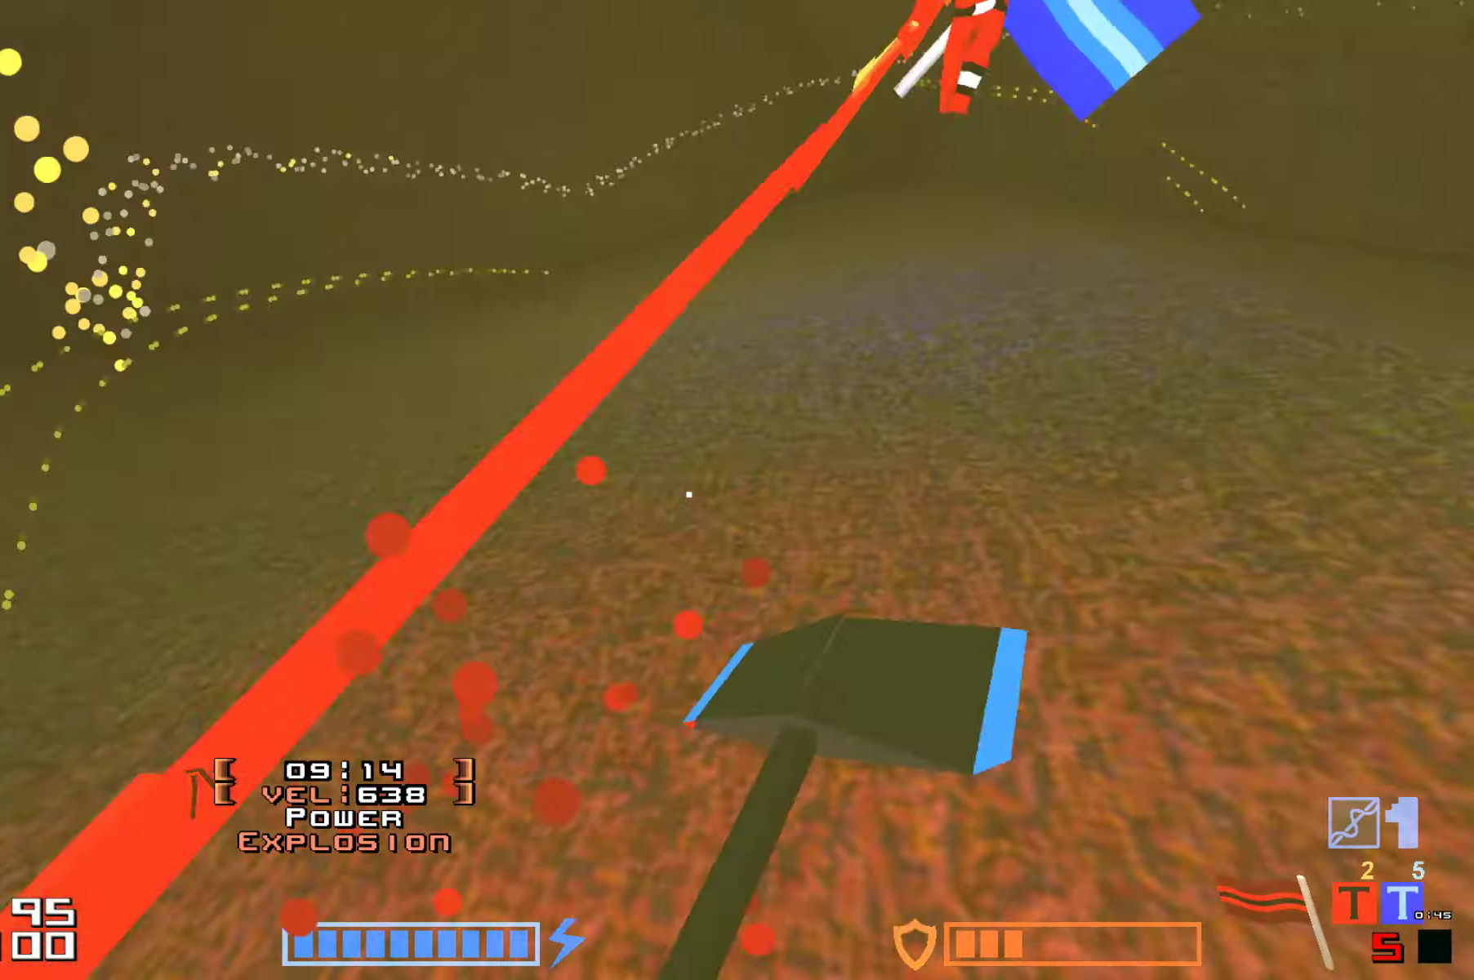
{"keys": ["jump", "up"]}
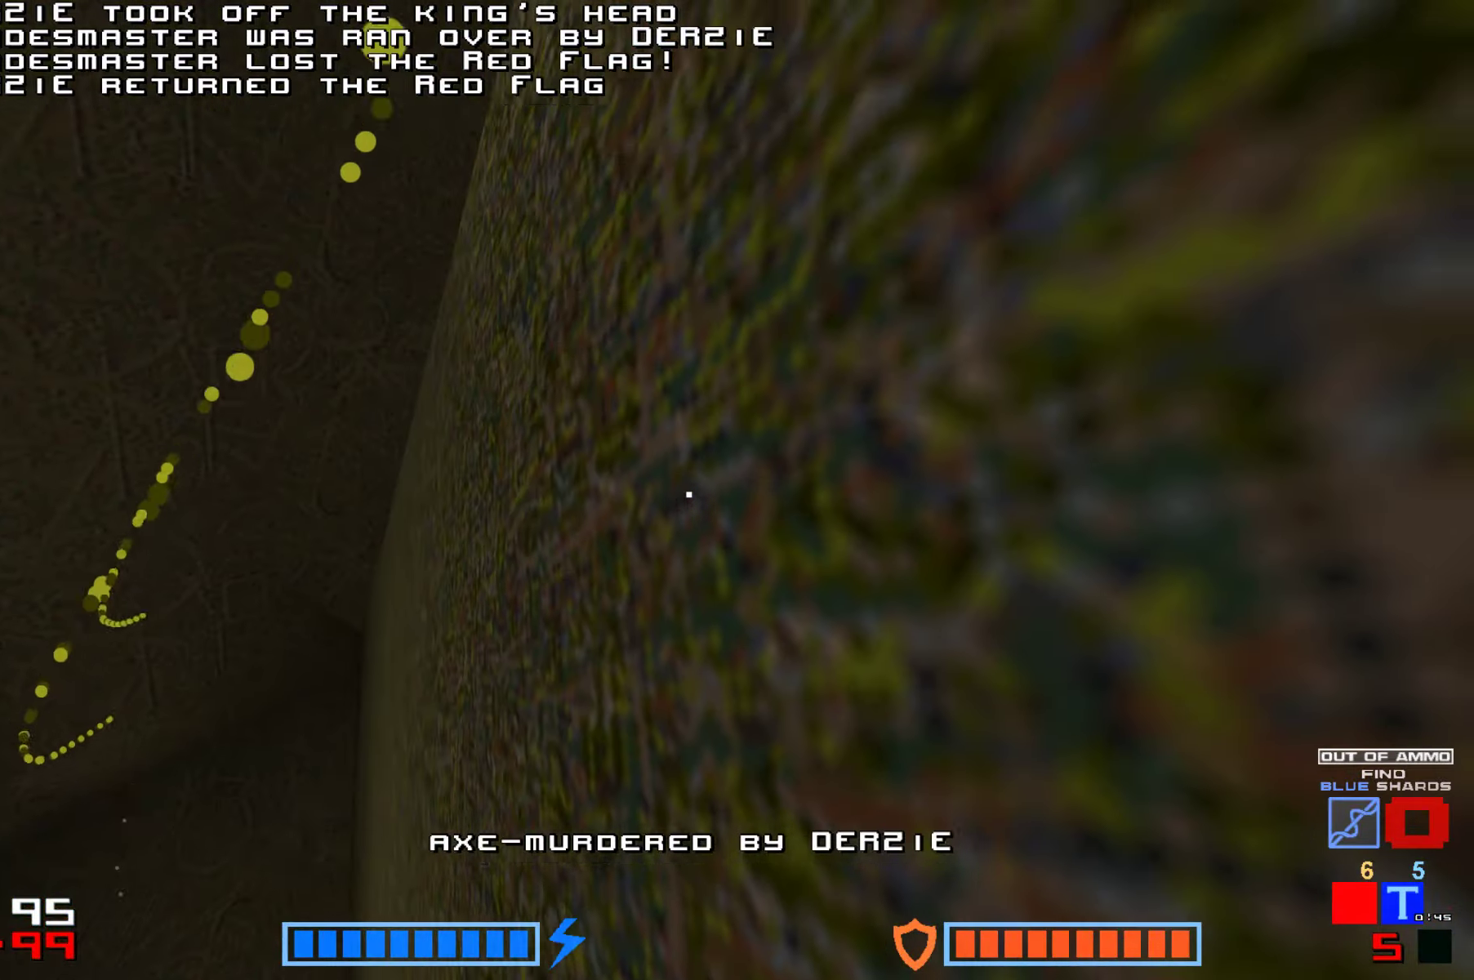
{"keys": ["hammer"], "events": [[100, "jump", "up"], [167, "up", "up"], [300, "hammer", "down"], [300, "right", "down"], [367, "right", "up"], [417, "hammer", "up"], [500, "hammer", "down"]]}
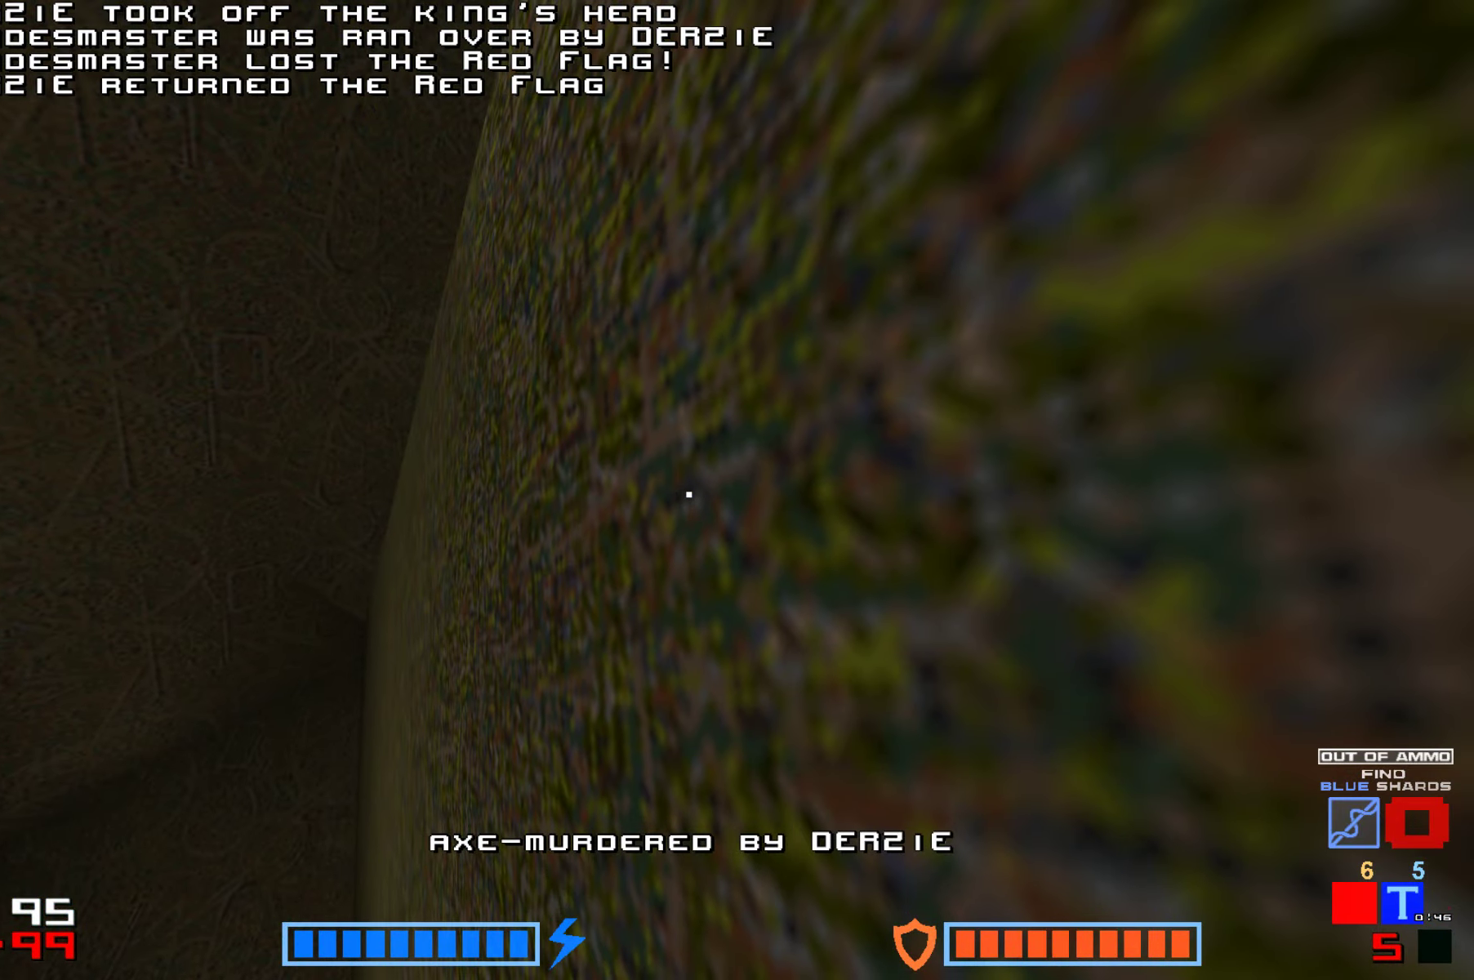
{"keys": [], "events": [[84, "hammer", "up"], [183, "hammer", "down"], [266, "hammer", "up"], [366, "hammer", "down"], [433, "hammer", "up"]]}
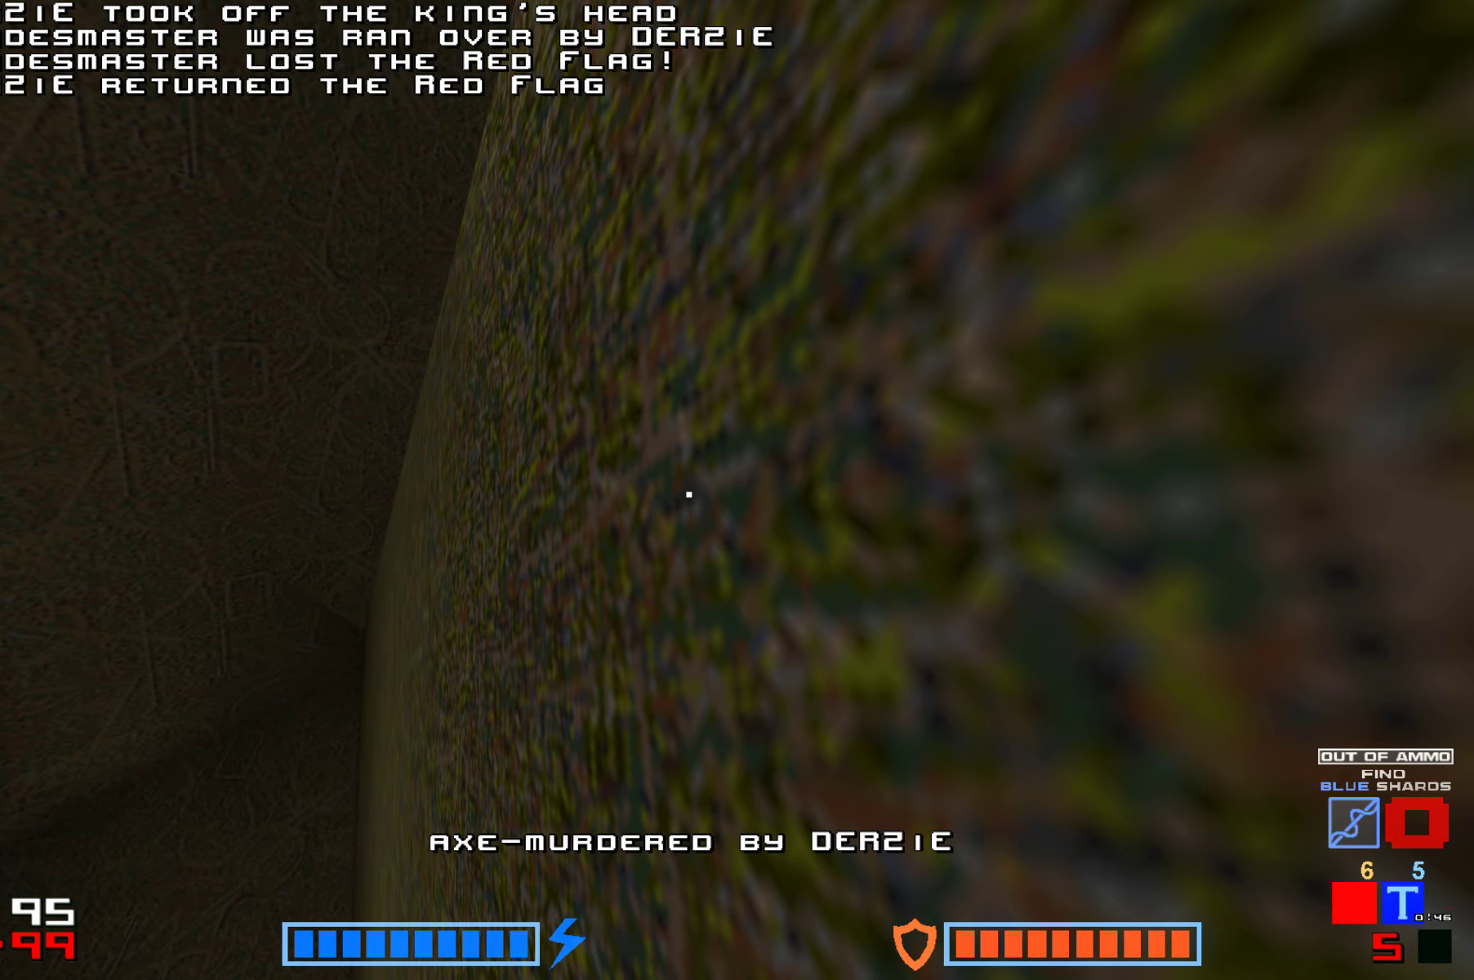
{"keys": [], "events": [[50, "hammer", "down"], [116, "hammer", "up"], [216, "hammer", "down"], [266, "hammer", "up"], [366, "hammer", "down"], [450, "hammer", "up"]]}
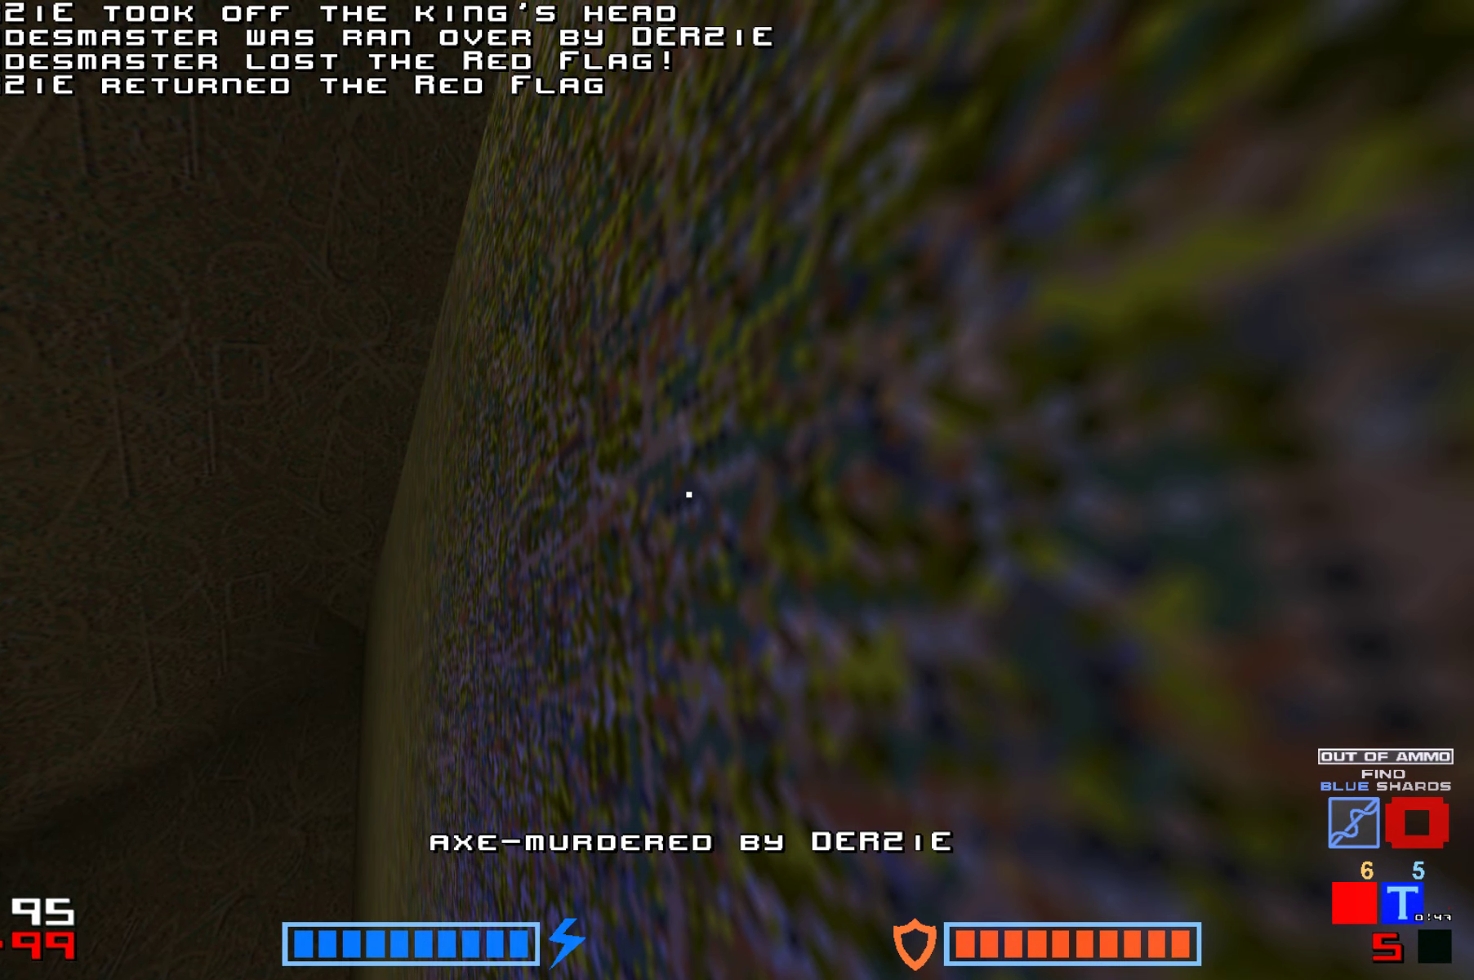
{"keys": ["hammer"], "events": [[33, "hammer", "down"], [100, "hammer", "up"], [183, "hammer", "down"], [233, "hammer", "up"], [316, "hammer", "down"], [383, "hammer", "up"], [483, "hammer", "down"]]}
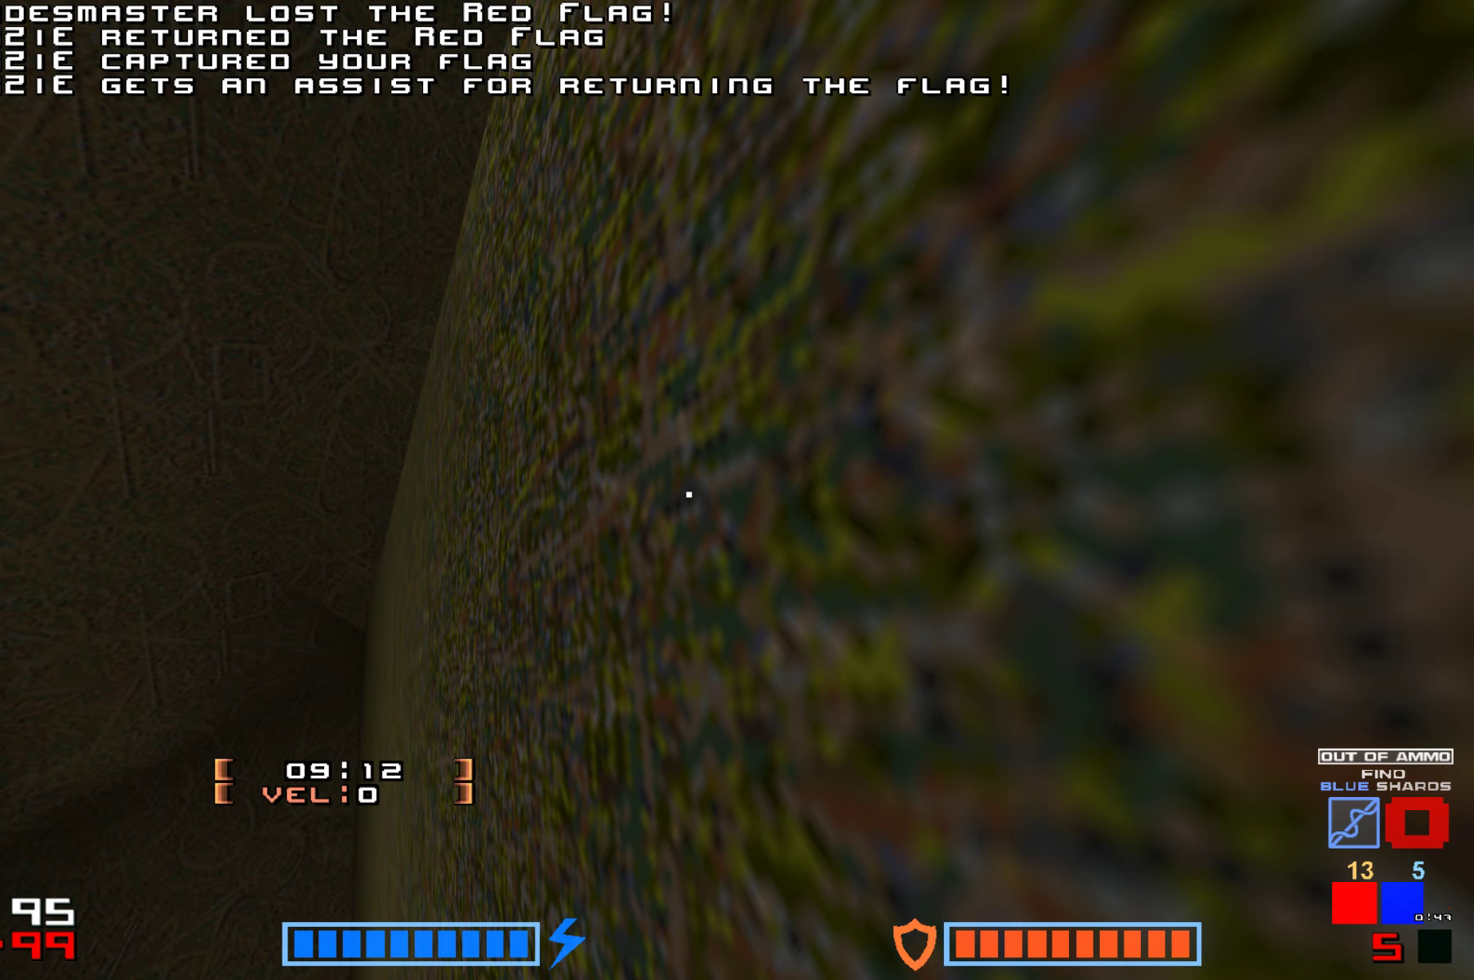
{"keys": [], "events": [[33, "hammer", "up"], [116, "hammer", "down"], [166, "hammer", "up"], [233, "hammer", "down"], [316, "hammer", "up"], [366, "hammer", "down"], [433, "hammer", "up"]]}
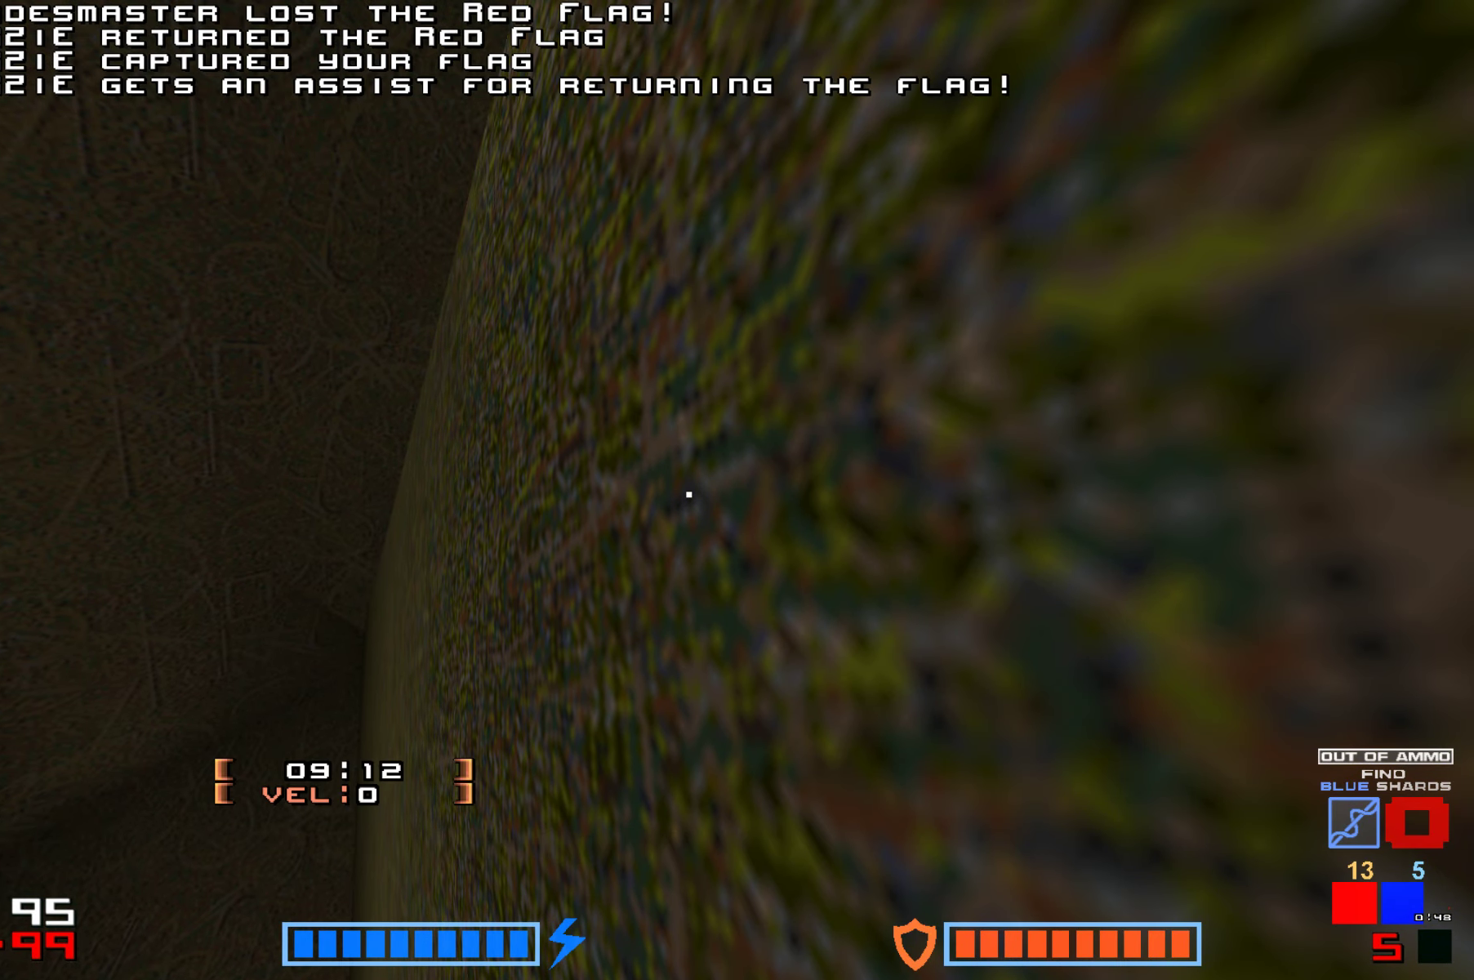
{"keys": [], "events": [[133, "jump", "down"], [166, "hammer", "down"], [266, "jump", "up"], [283, "hammer", "up"], [350, "jump", "down"], [383, "hammer", "down"], [450, "hammer", "up"], [450, "jump", "up"]]}
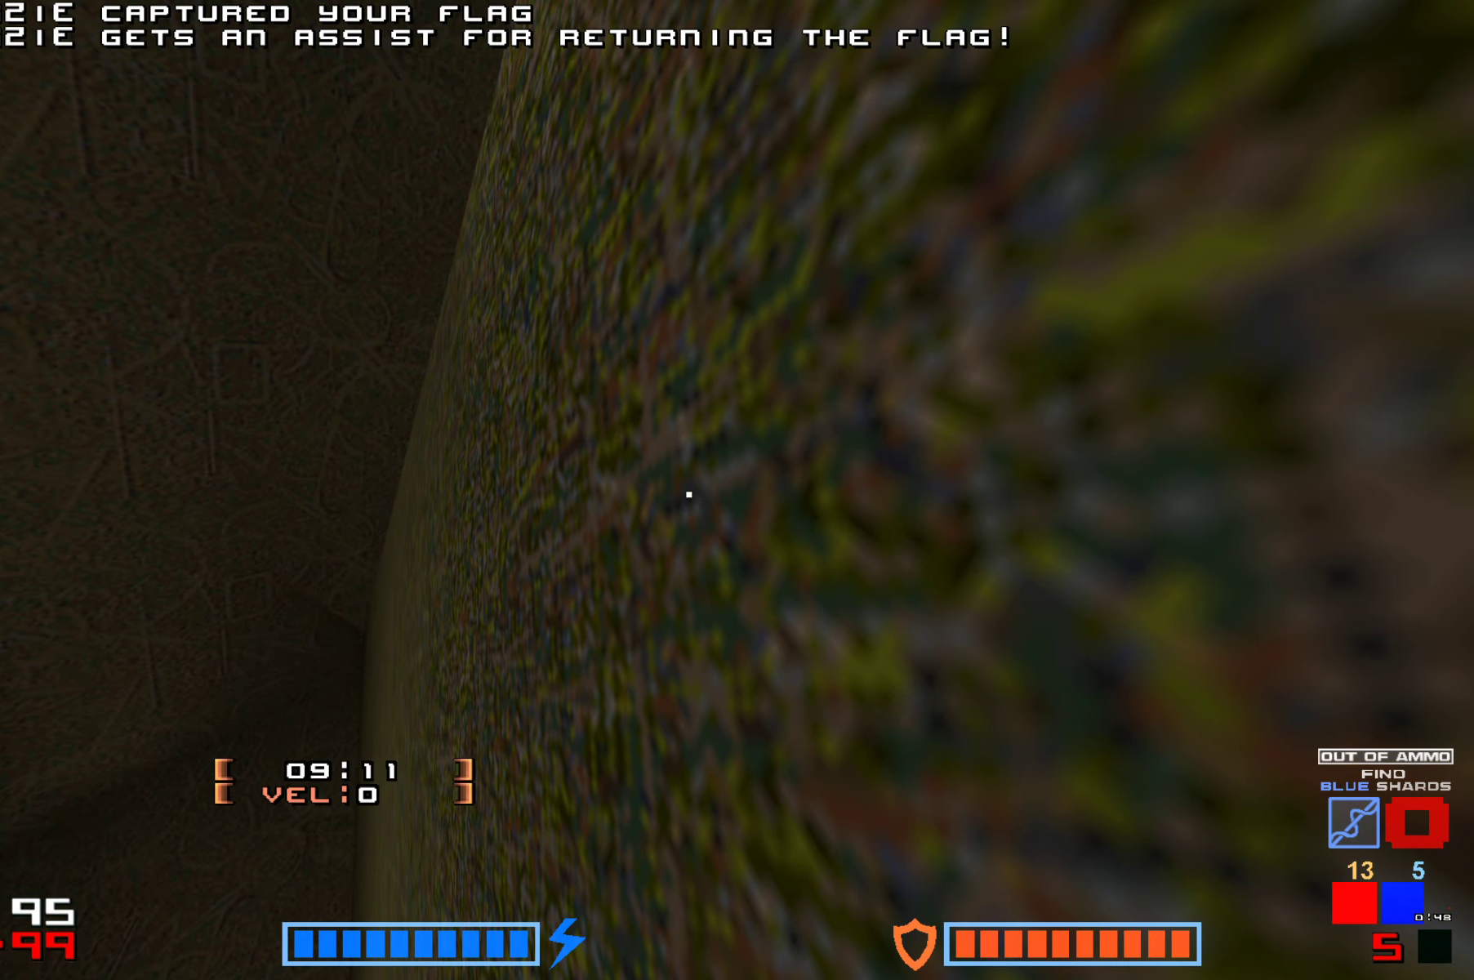
{"keys": [], "events": [[33, "jump", "down"], [83, "hammer", "down"], [133, "hammer", "up"], [133, "jump", "up"], [150, "jump", "down"], [166, "jump", "up"], [266, "jump", "down"], [416, "jump", "up"]]}
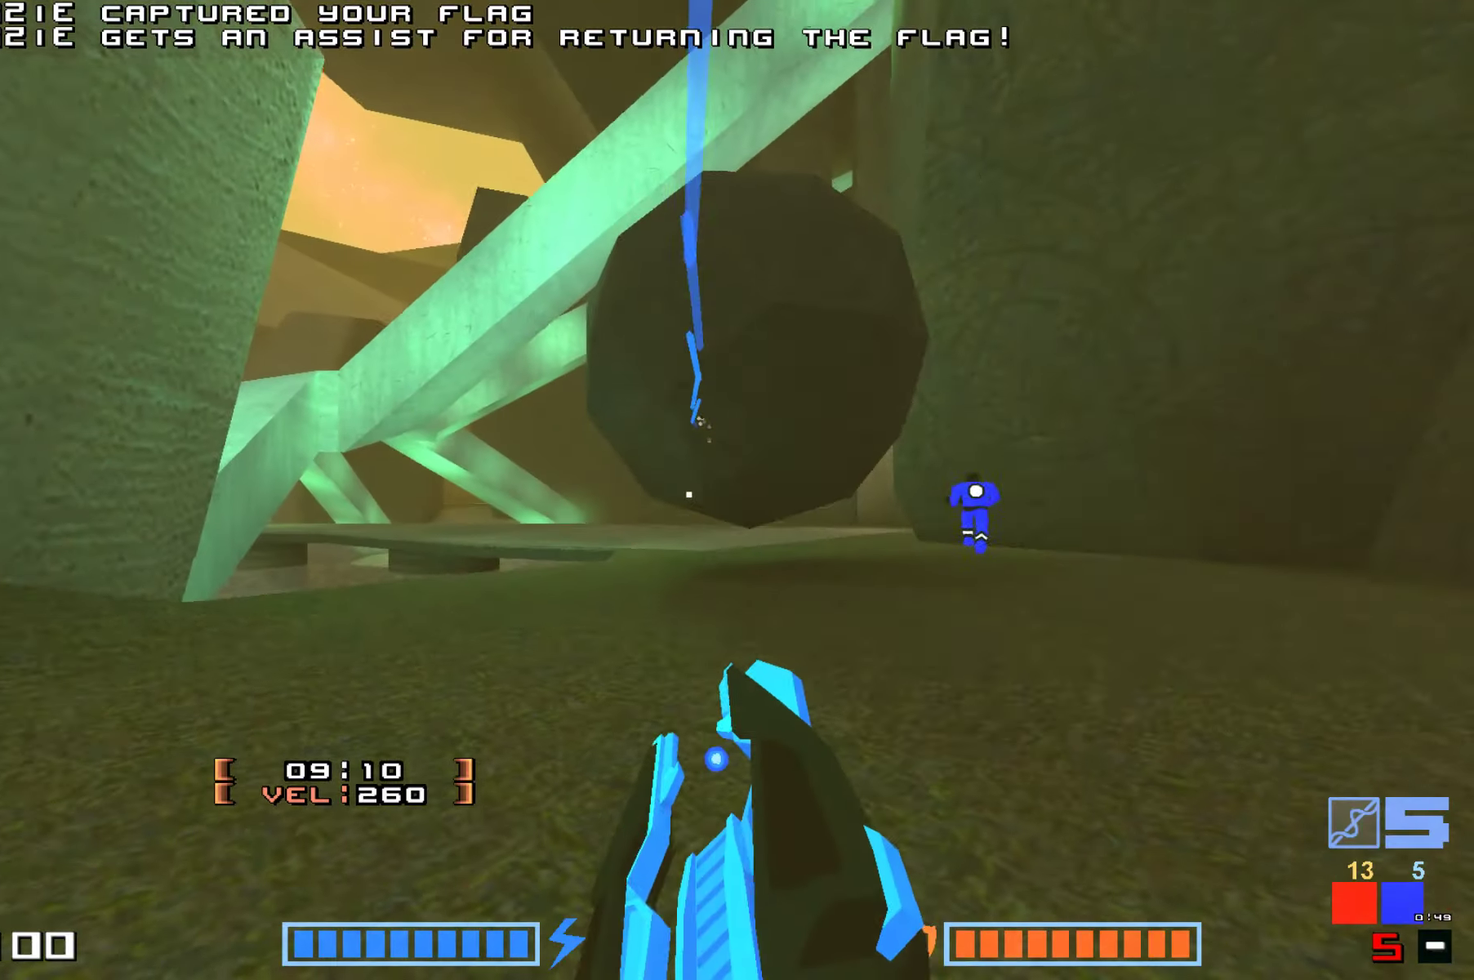
{"keys": ["hammer", "jump", "up"], "events": [[16, "up", "down"], [416, "jump", "down"], [500, "hammer", "down"]]}
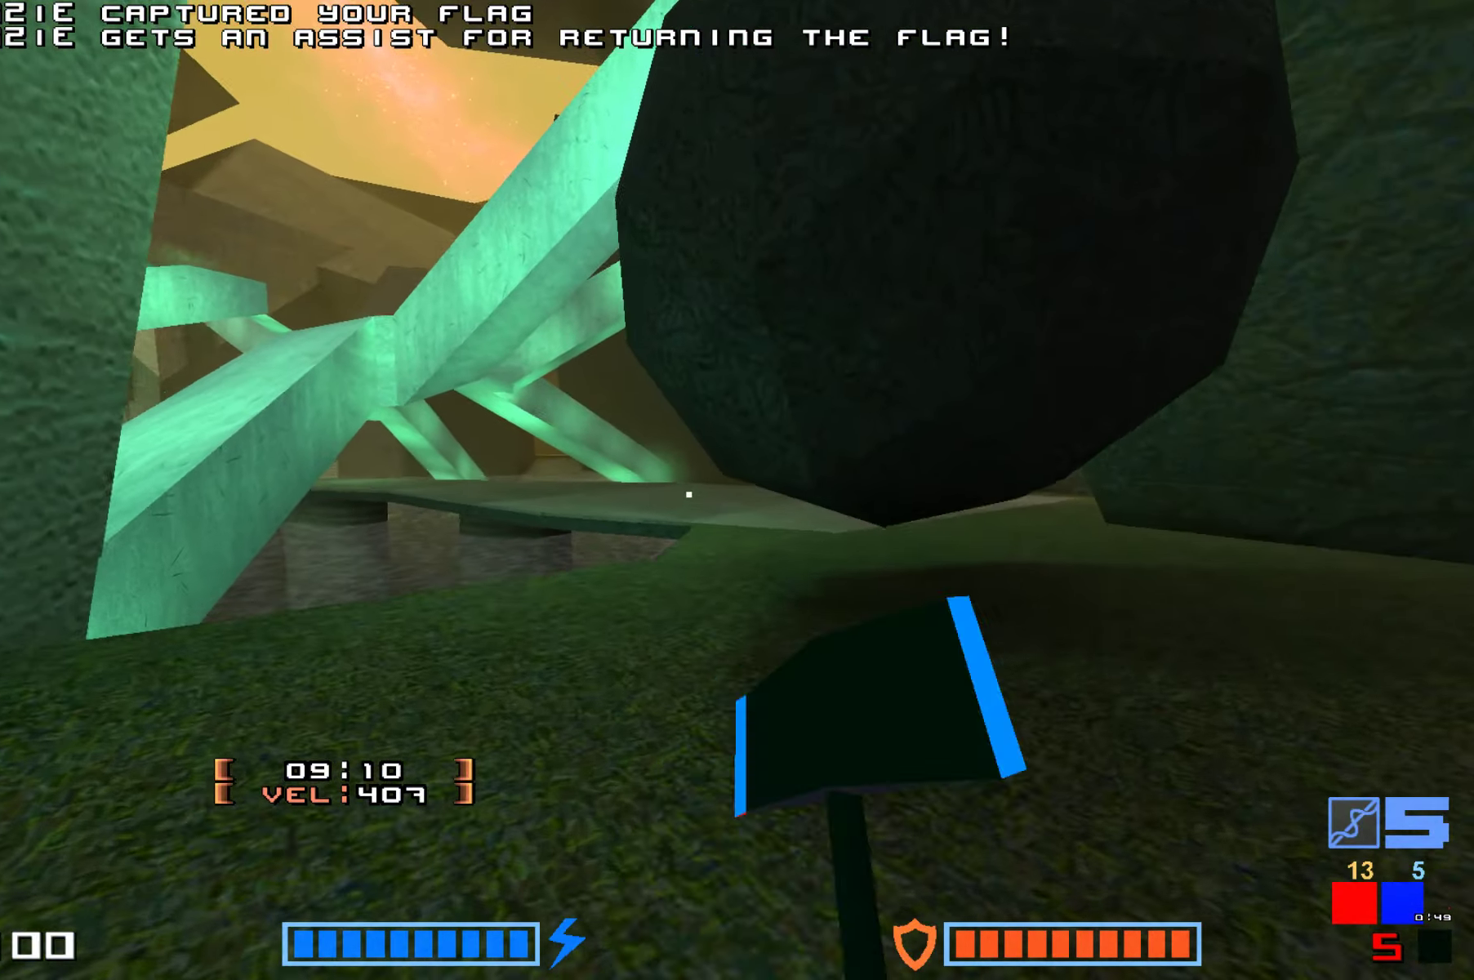
{"keys": ["up"], "events": [[166, "hammer", "up"], [250, "jump", "up"], [300, "up", "up"], [416, "up", "down"]]}
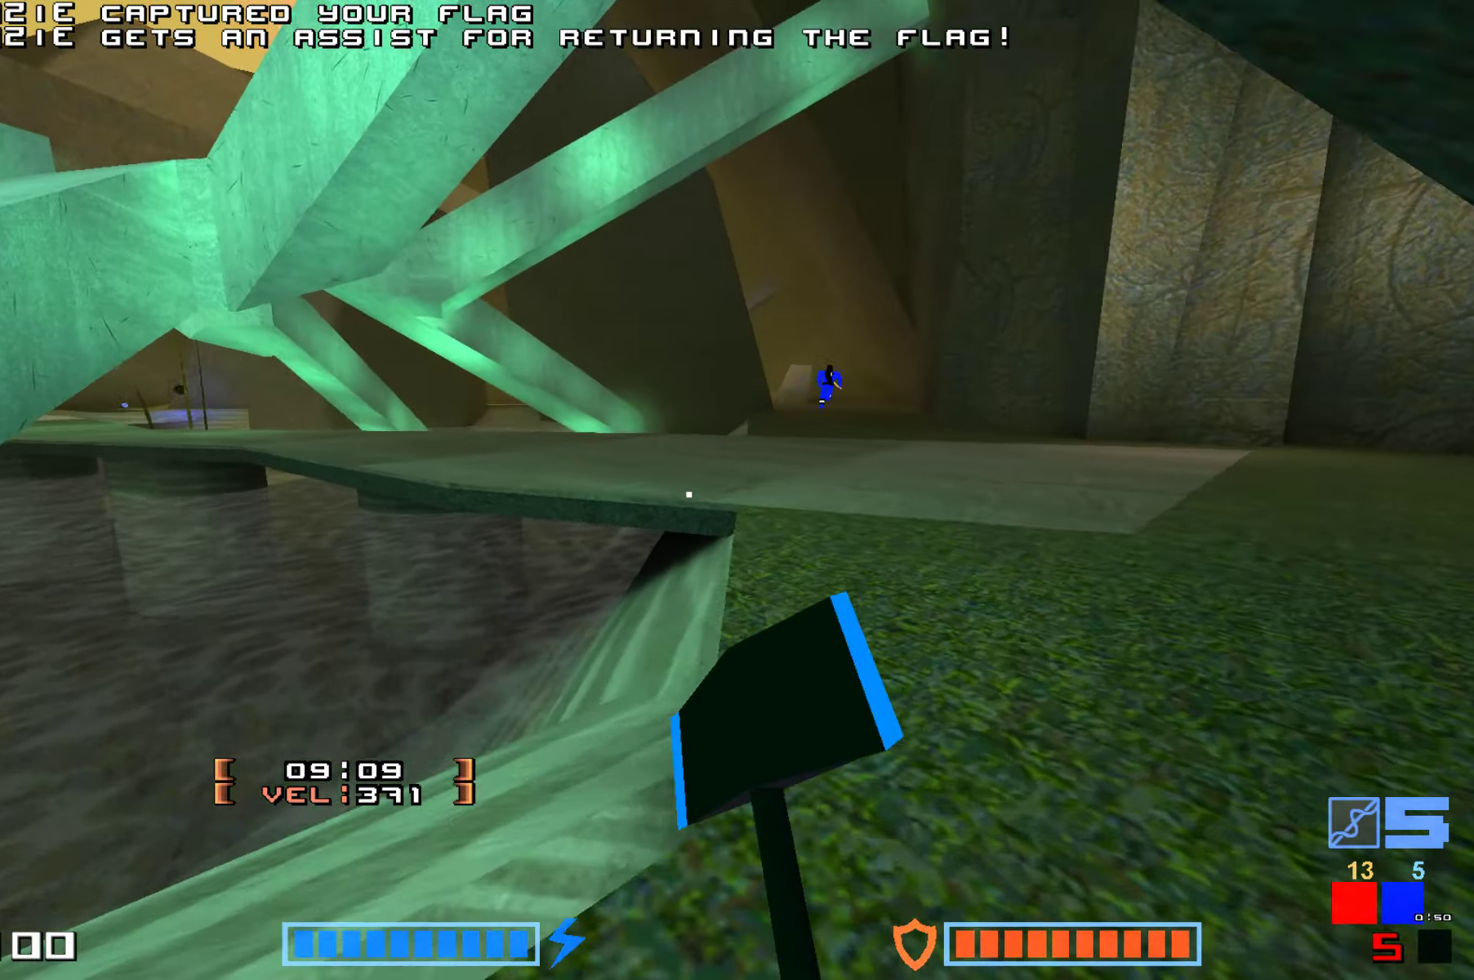
{"keys": ["hammer", "jump", "up"], "events": [[100, "right", "down"], [333, "right", "up"], [350, "jump", "down"], [483, "hammer", "down"]]}
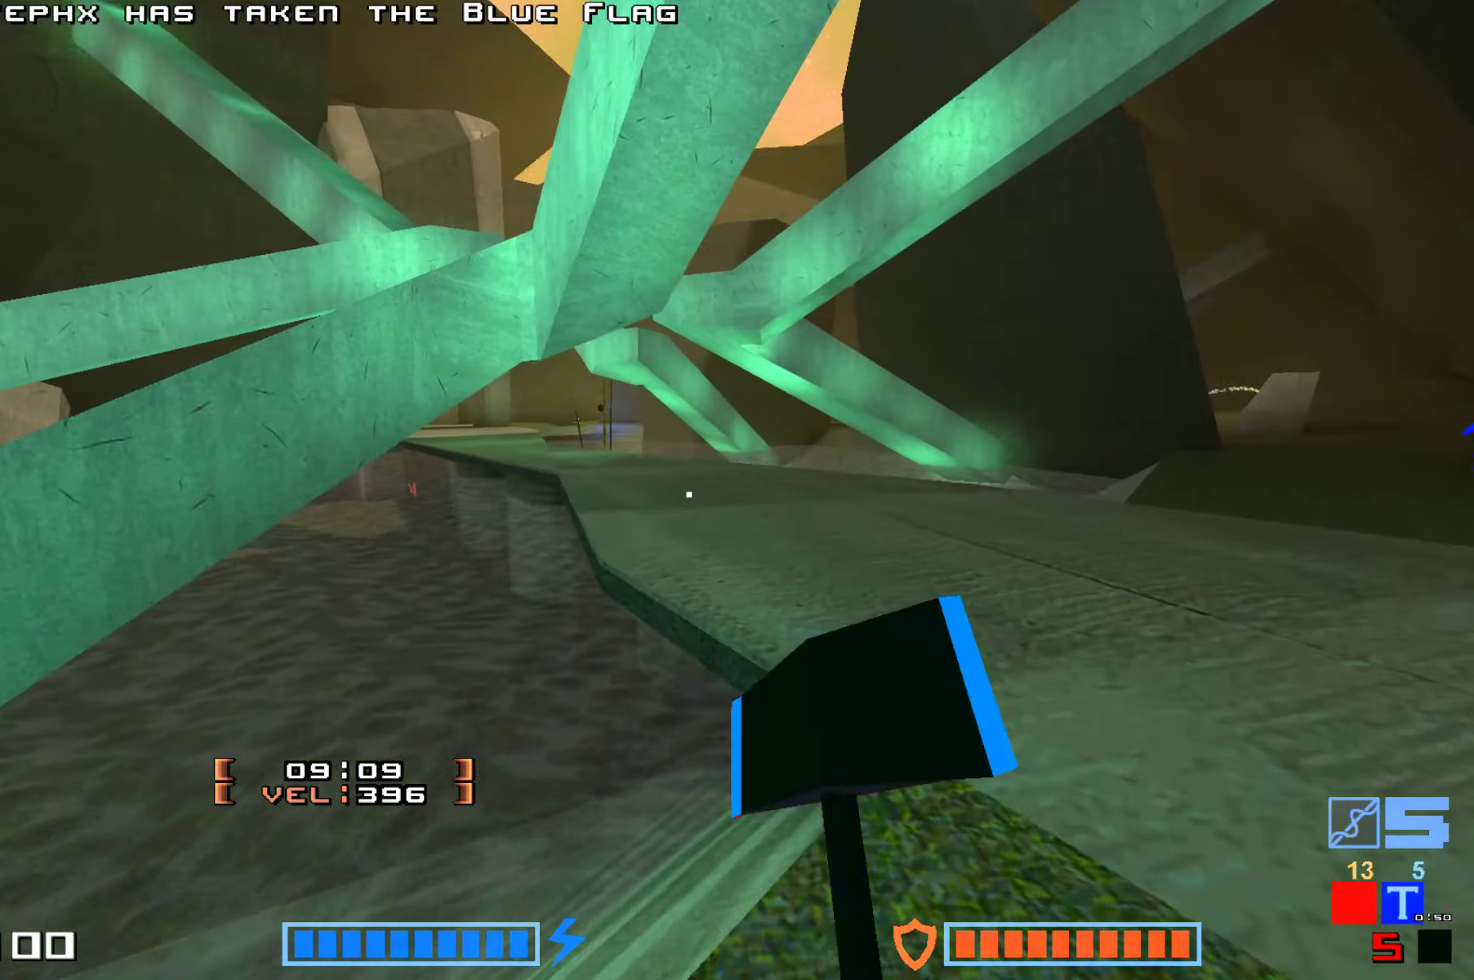
{"keys": ["hammer", "jump", "up"], "events": [[116, "hammer", "up"], [450, "hammer", "down"]]}
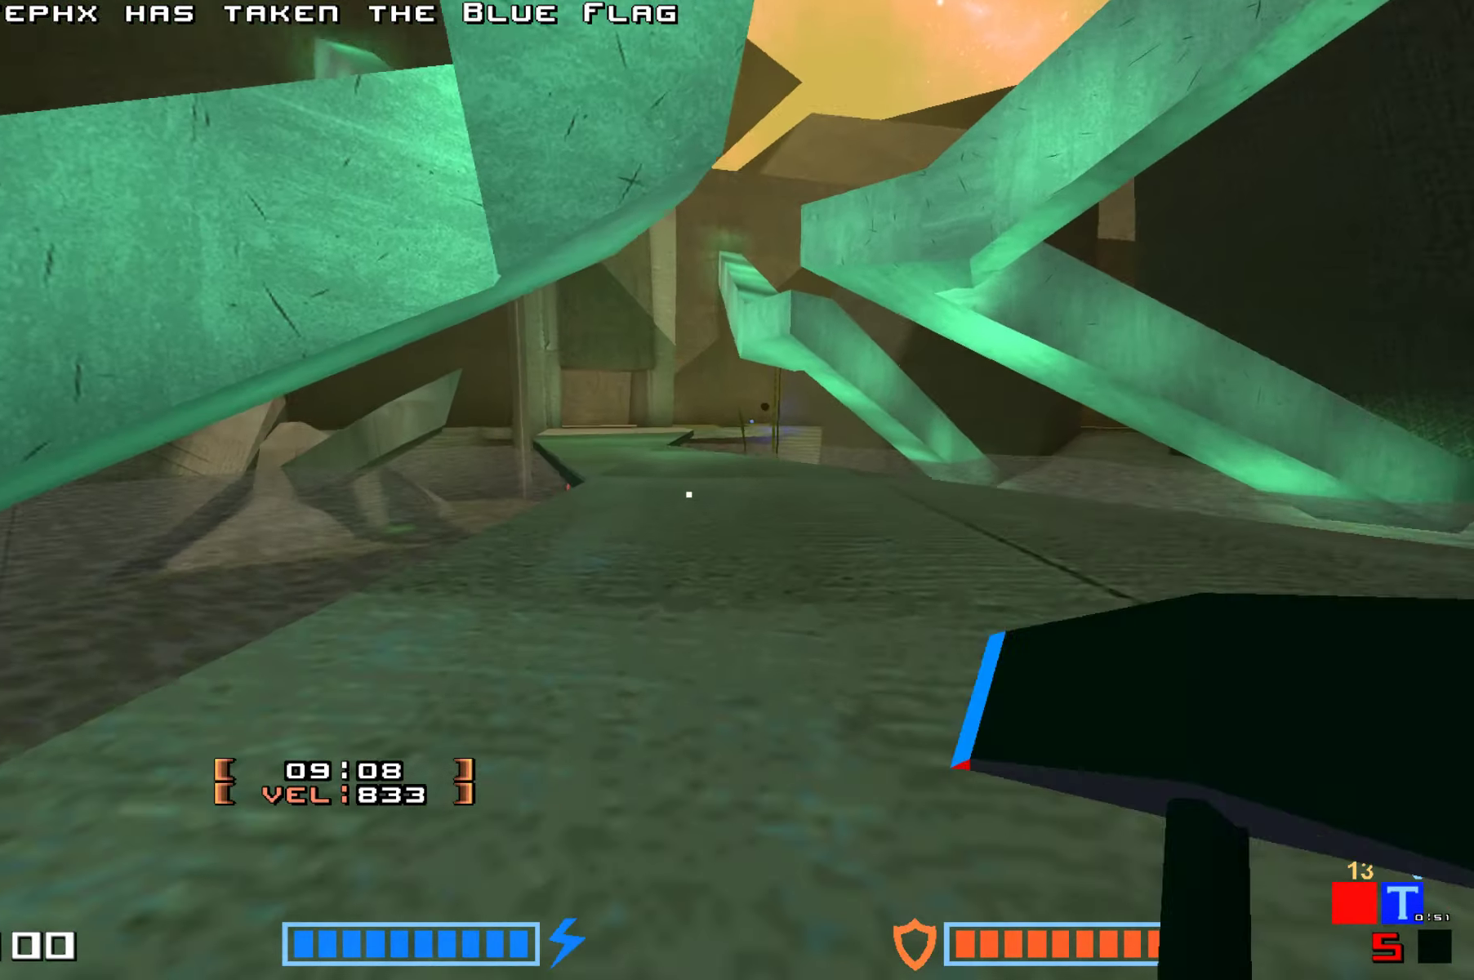
{"keys": ["hammer", "jump", "up"], "events": [[66, "hammer", "up"], [166, "hammer", "down"], [283, "hammer", "up"], [433, "hammer", "down"]]}
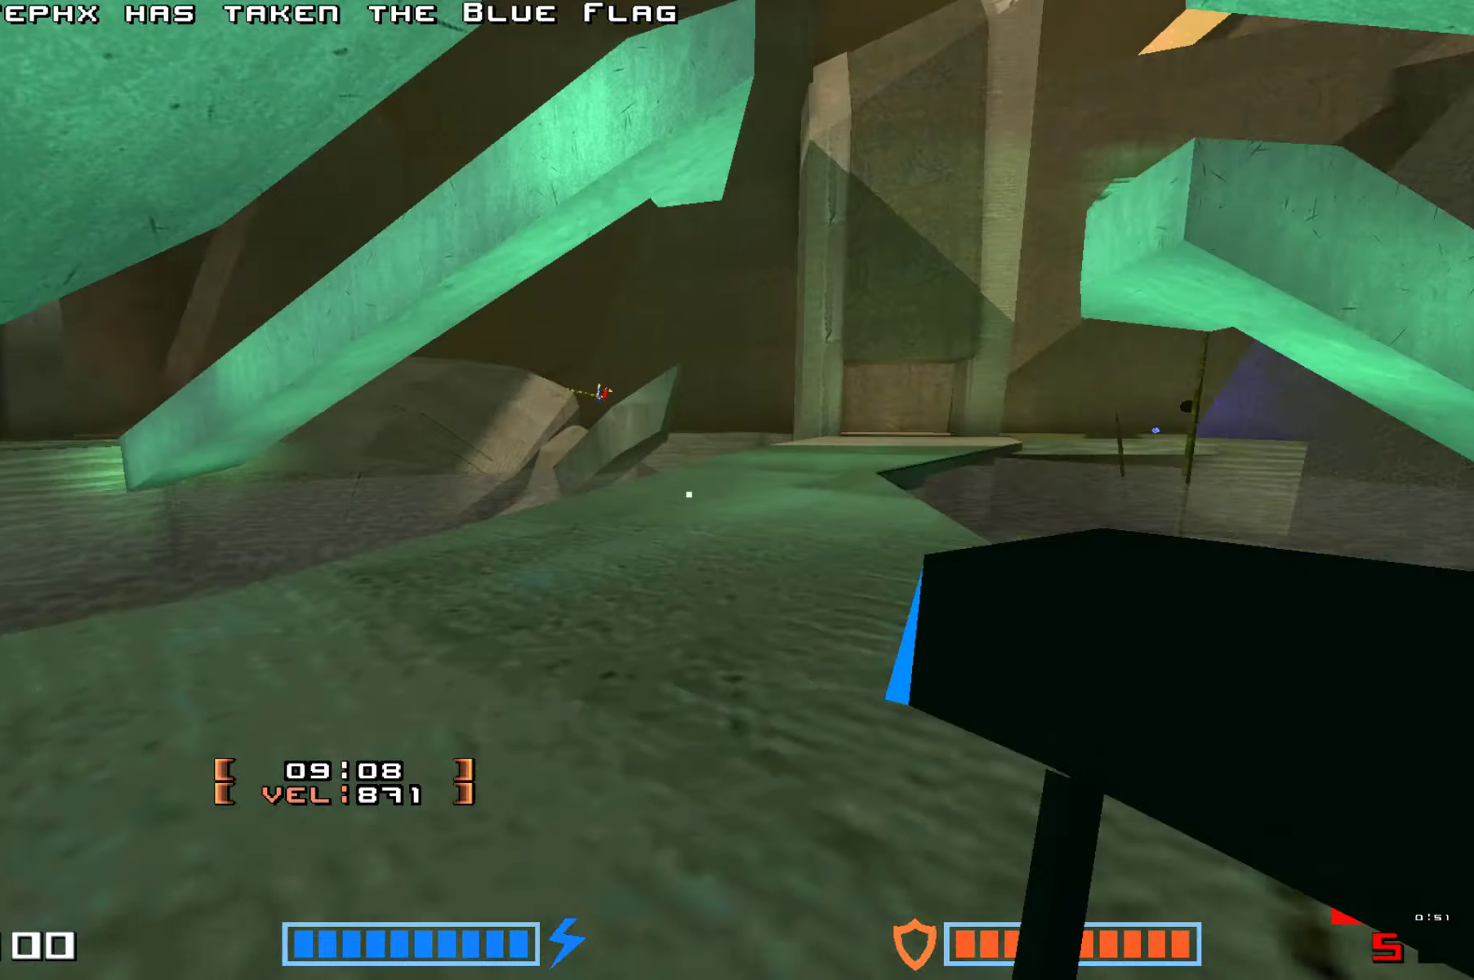
{"keys": ["jump", "up"], "events": [[67, "hammer", "up"], [150, "hammer", "down"], [217, "up", "up"], [250, "hammer", "up"], [383, "up", "down"]]}
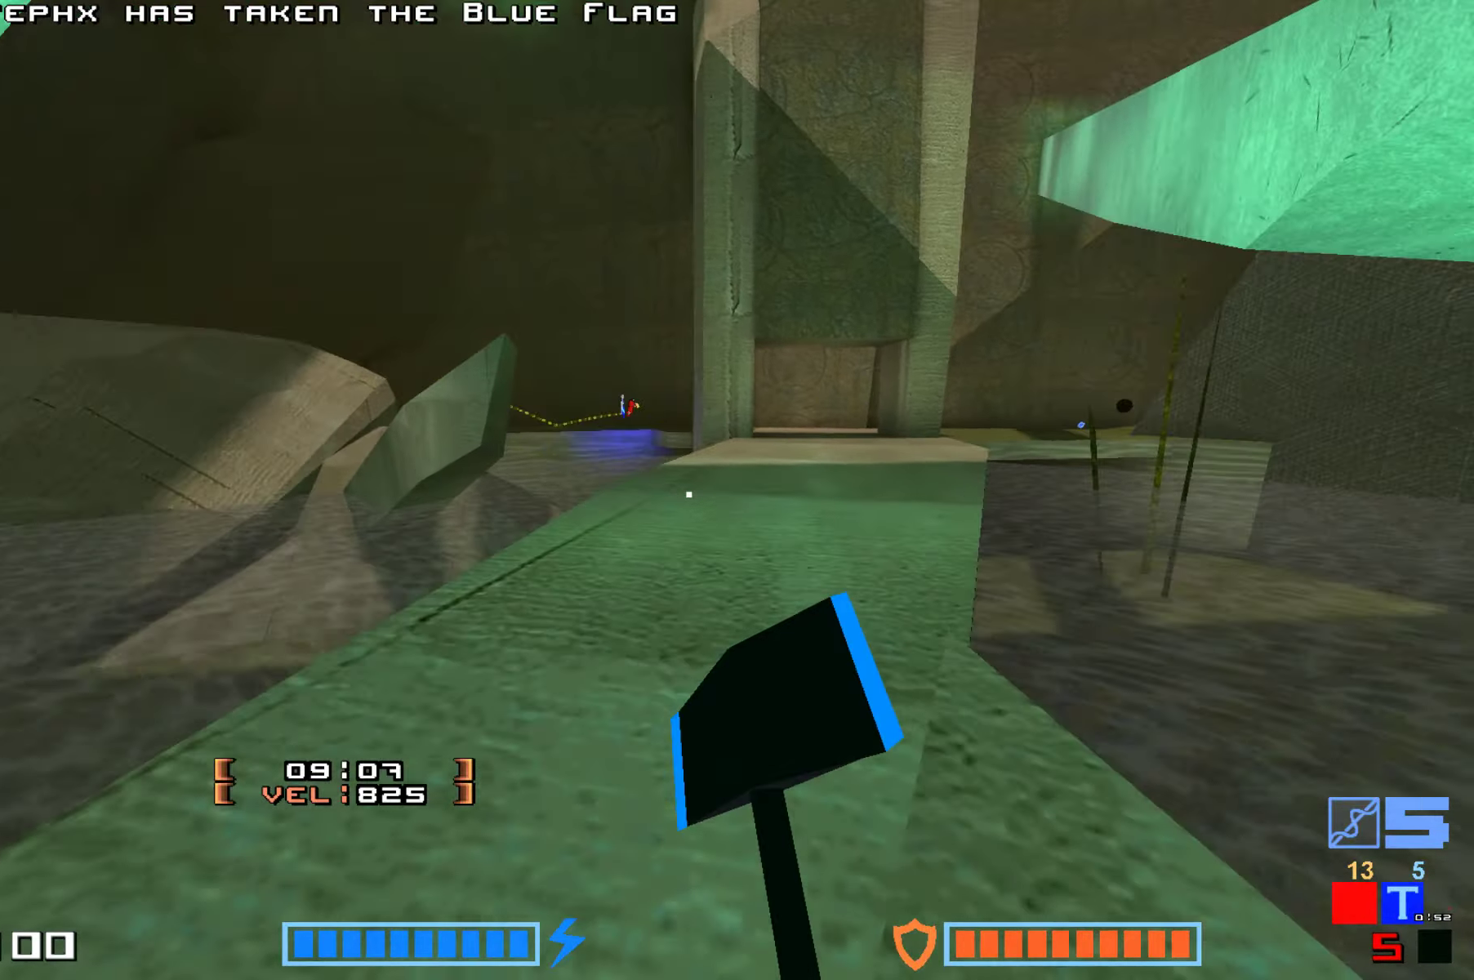
{"keys": ["jump", "right", "up"], "events": [[67, "hammer", "down"], [150, "hammer", "up"], [233, "hammer", "down"], [350, "hammer", "up"], [467, "right", "down"]]}
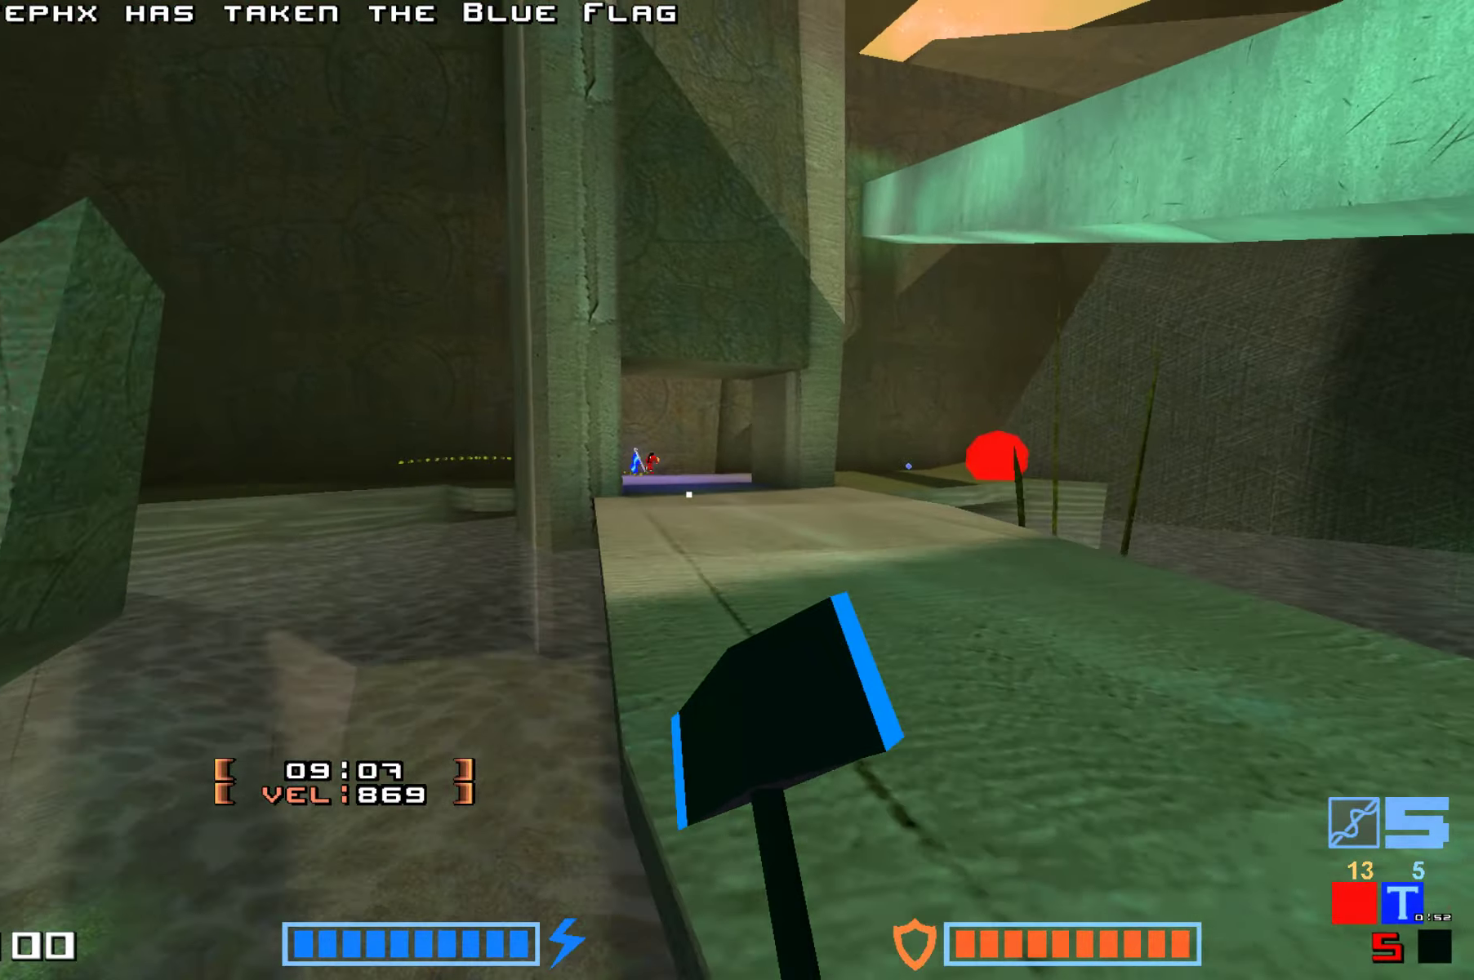
{"keys": ["jump", "up"], "events": [[283, "right", "up"]]}
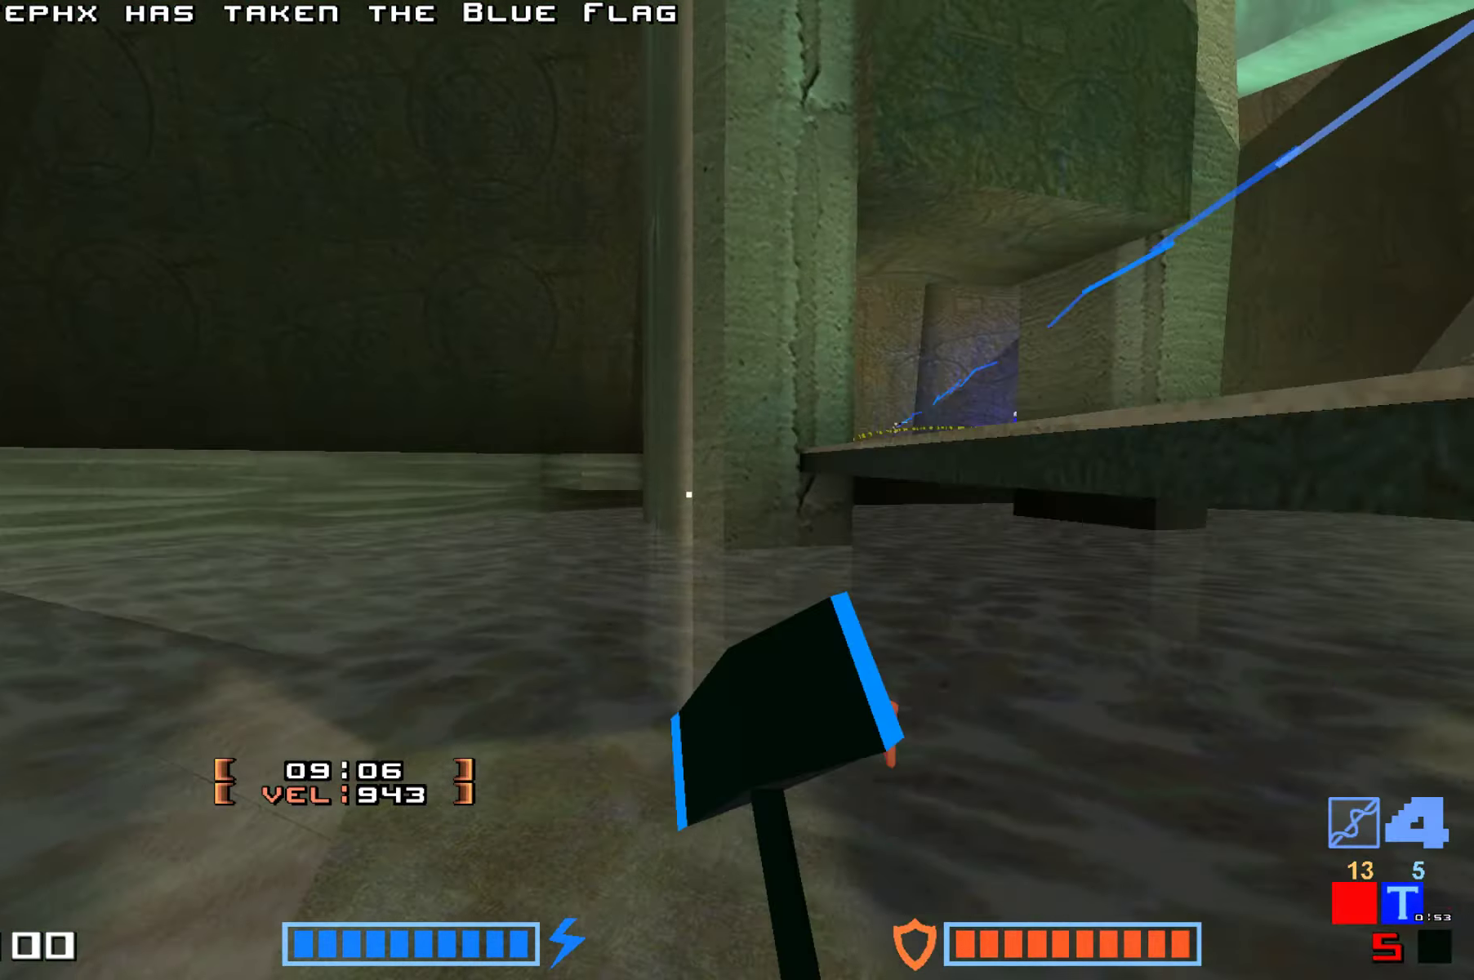
{"keys": ["jump", "up"], "events": [[50, "hammer", "down"], [217, "hammer", "up"], [300, "hammer", "down"], [400, "hammer", "up"]]}